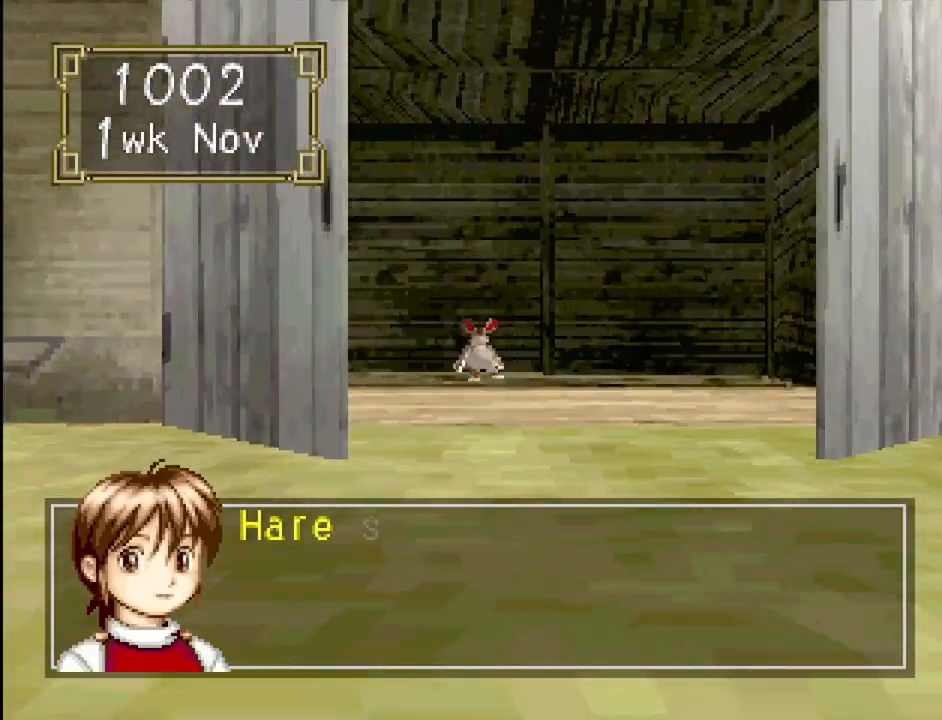
Gameplay with a controller (PlayStation layout); each line is a JSON object with the inputs held at the frame after it. "events" lists button and stick changes between this image and that frame as [ms after this image, input, new state], when the widget could be followed in between. Not read: L3 R3.
{"buttons": [], "events": [[33, "CROSS", "down"], [217, "CROSS", "up"]]}
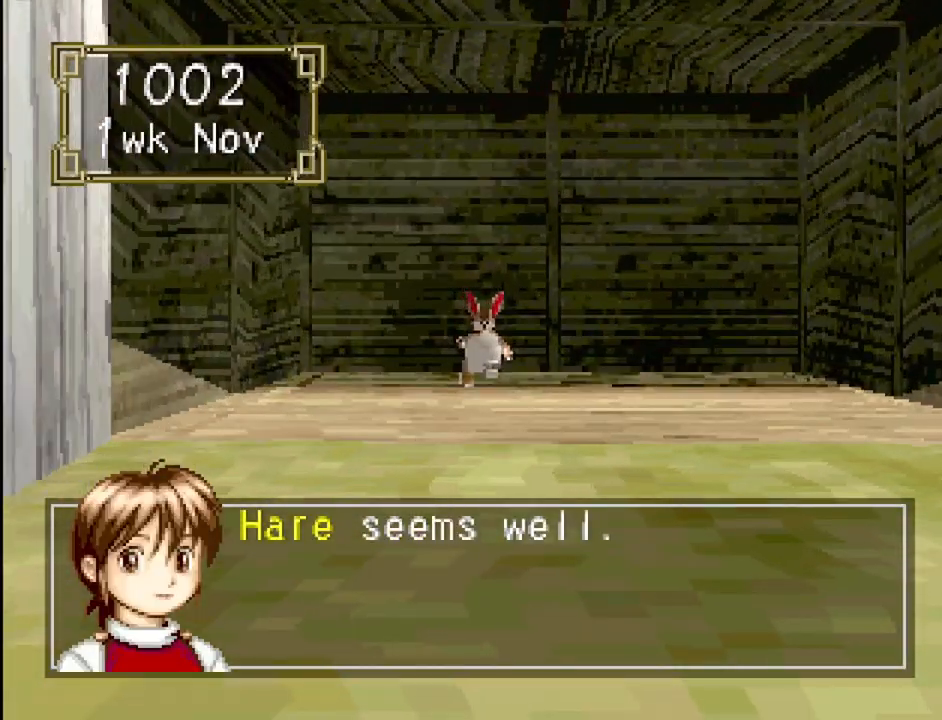
{"buttons": [], "events": [[183, "CROSS", "down"], [367, "CROSS", "up"]]}
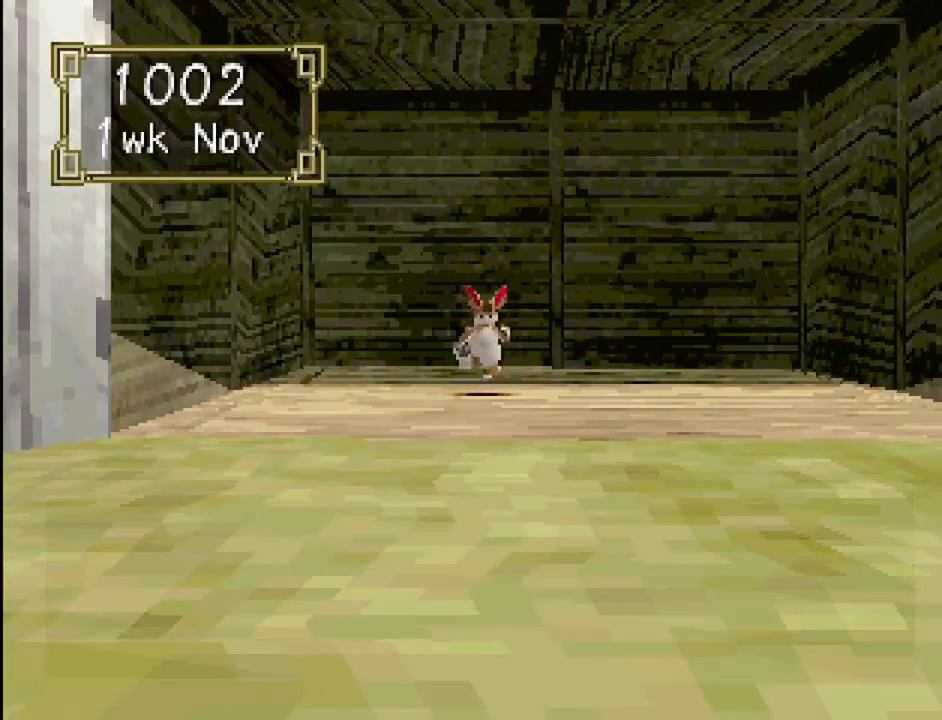
{"buttons": [], "events": []}
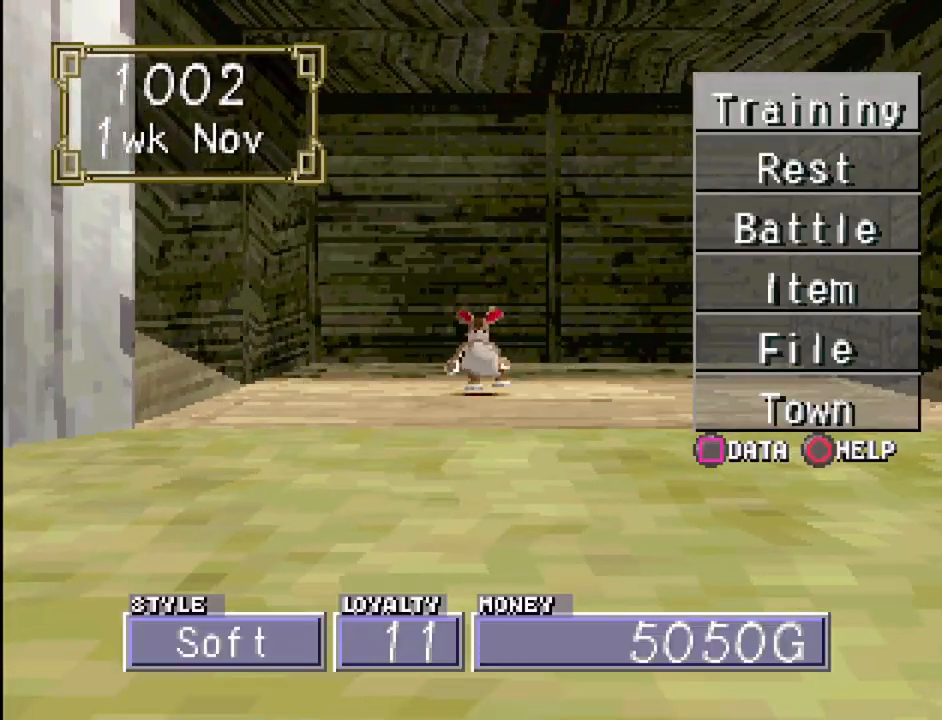
{"buttons": [], "events": [[150, "SQUARE", "down"], [267, "SQUARE", "up"]]}
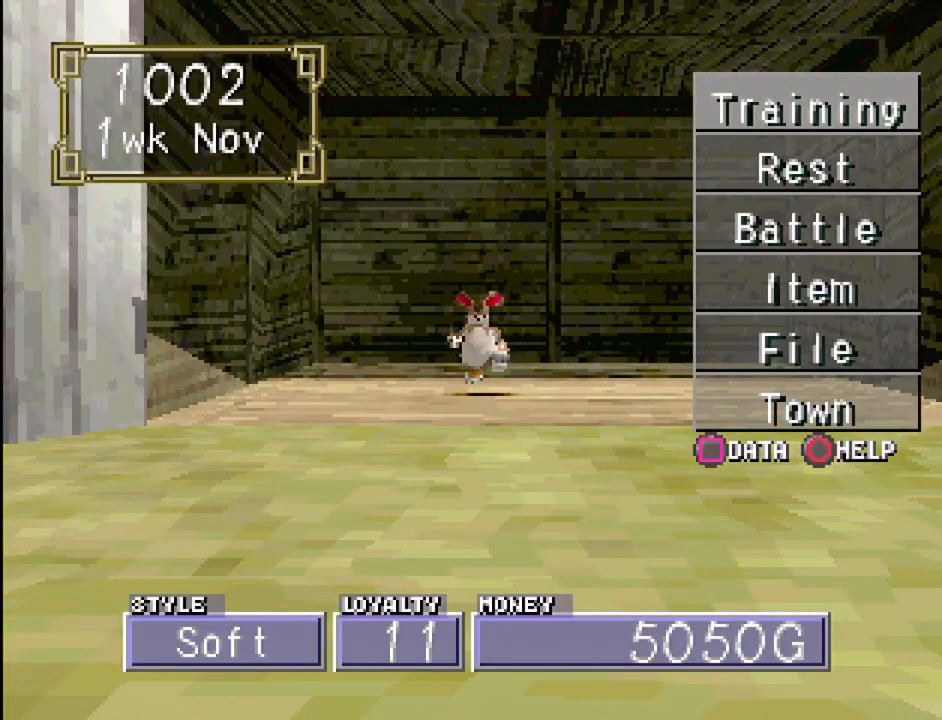
{"buttons": [], "events": []}
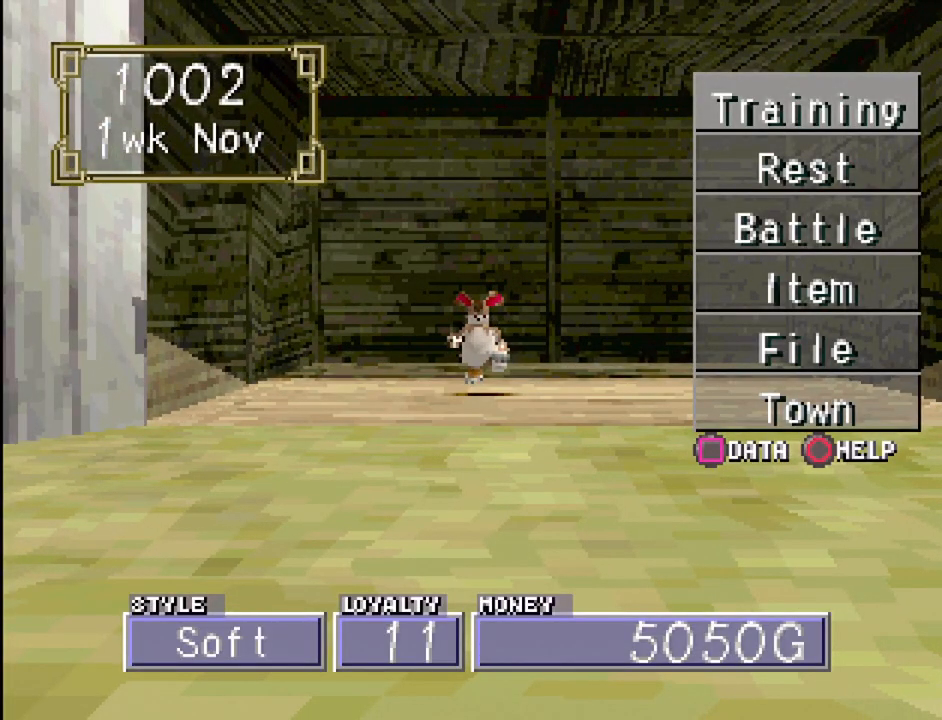
{"buttons": [], "events": [[317, "CROSS", "down"], [467, "CROSS", "up"]]}
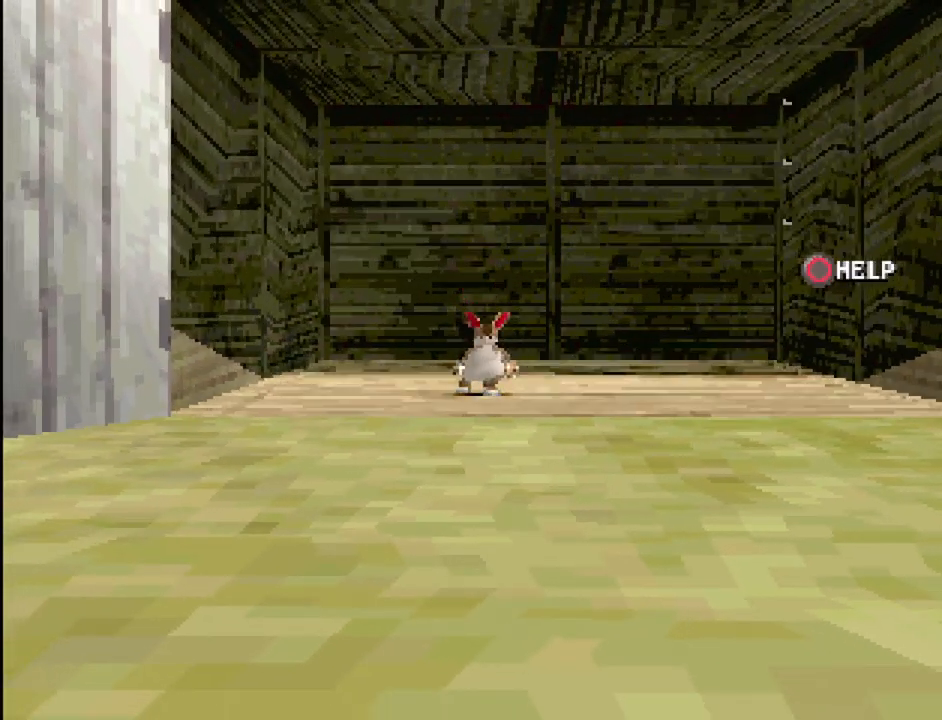
{"buttons": [], "events": []}
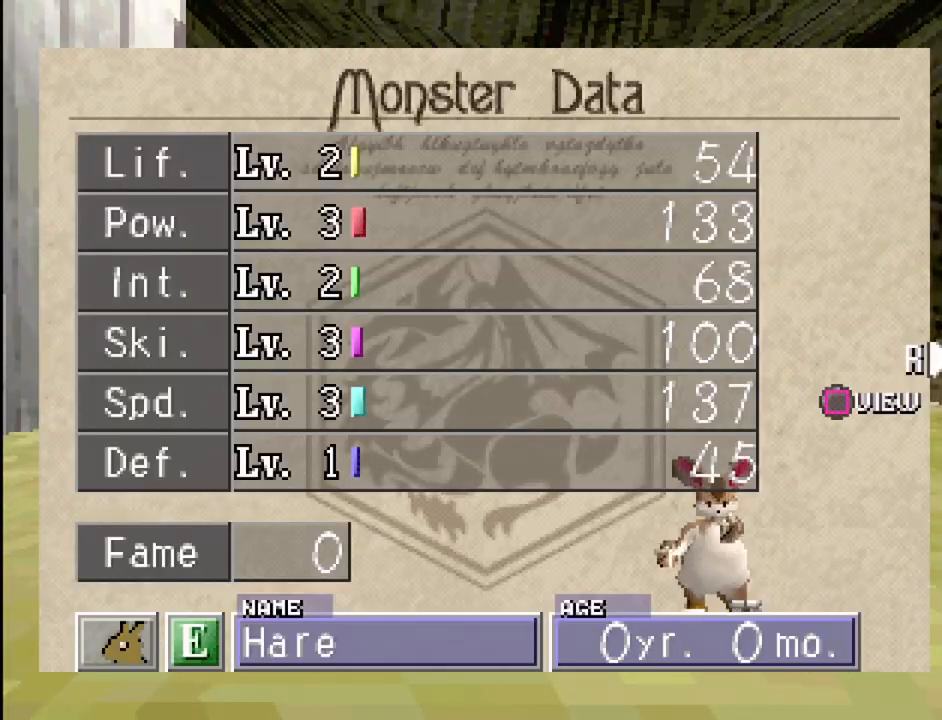
{"buttons": [], "events": []}
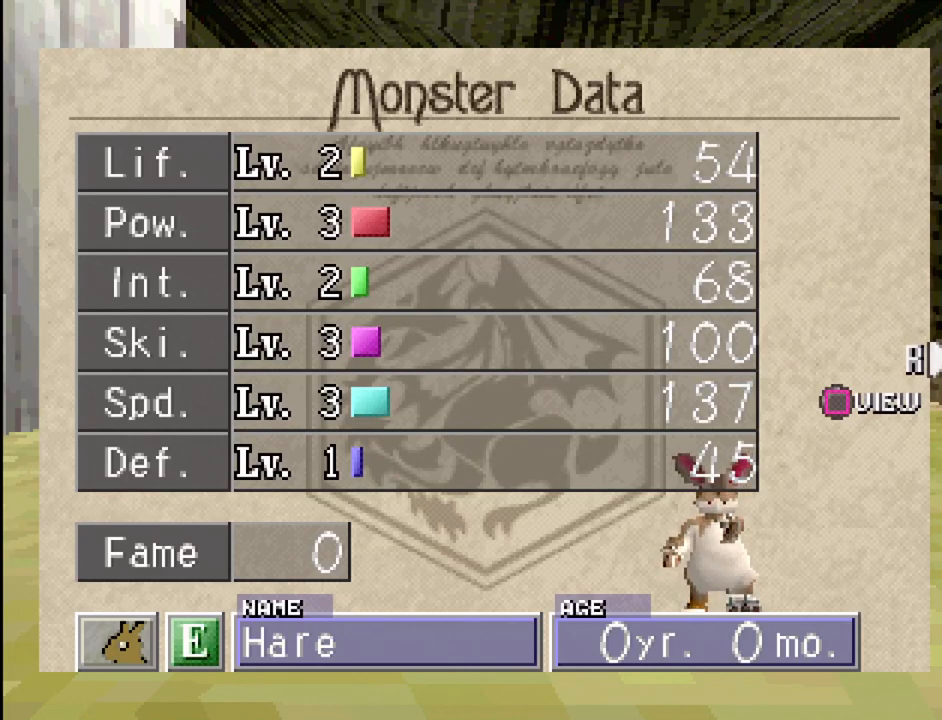
{"buttons": [], "events": [[417, "R1", "down"], [500, "R1", "up"]]}
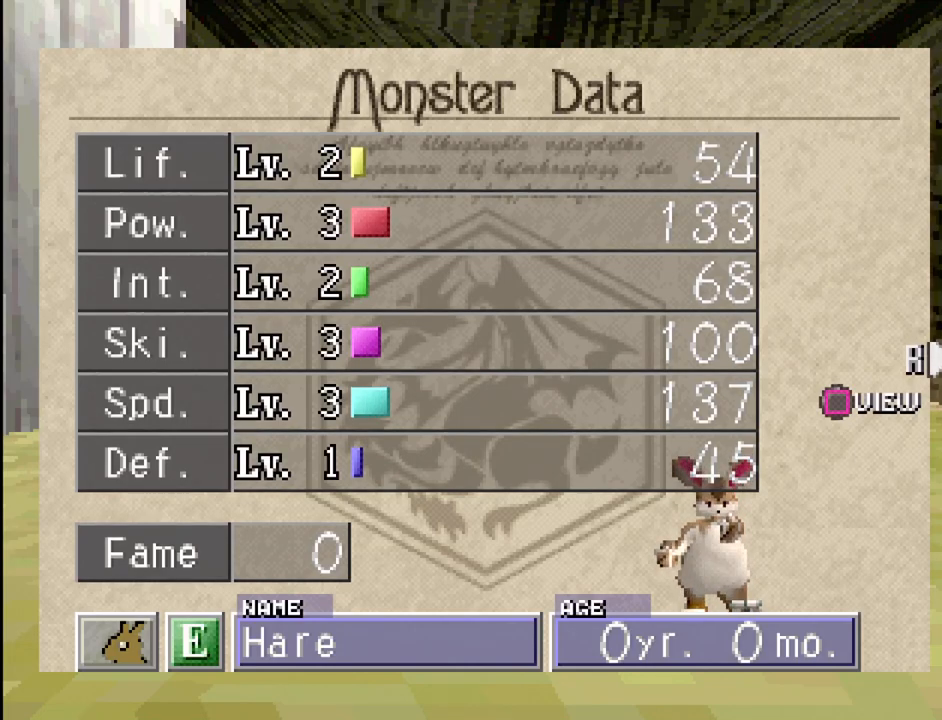
{"buttons": [], "events": []}
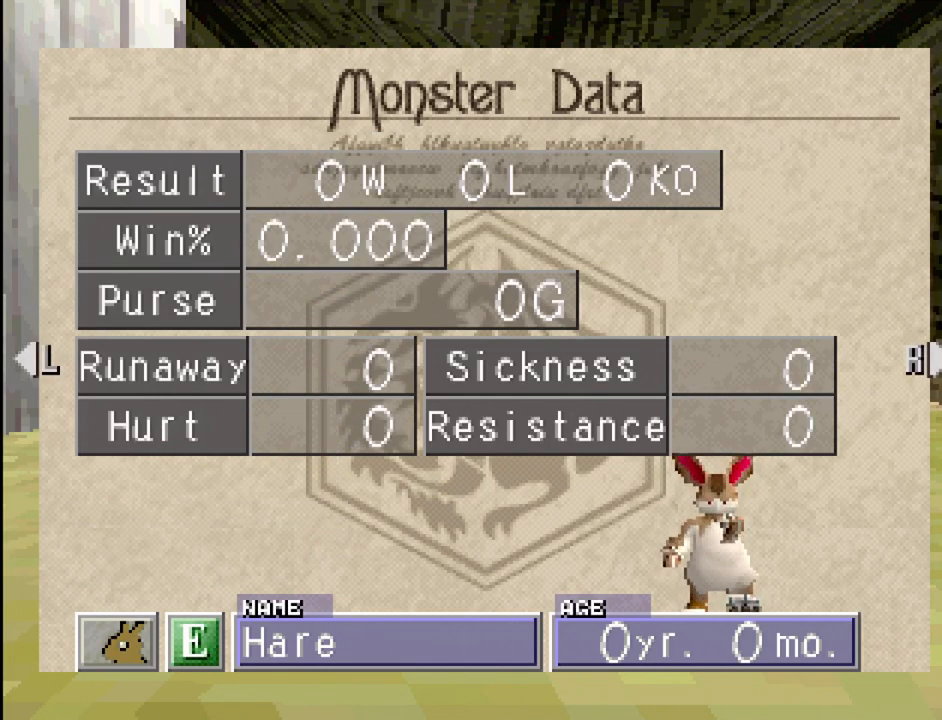
{"buttons": [], "events": [[283, "R1", "down"], [367, "R1", "up"]]}
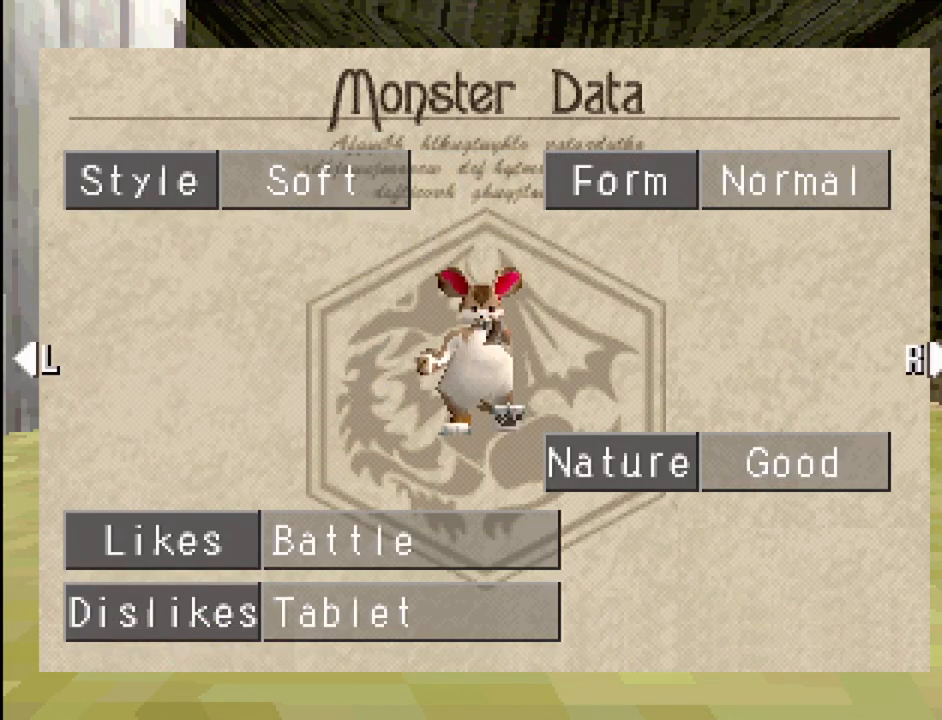
{"buttons": [], "events": []}
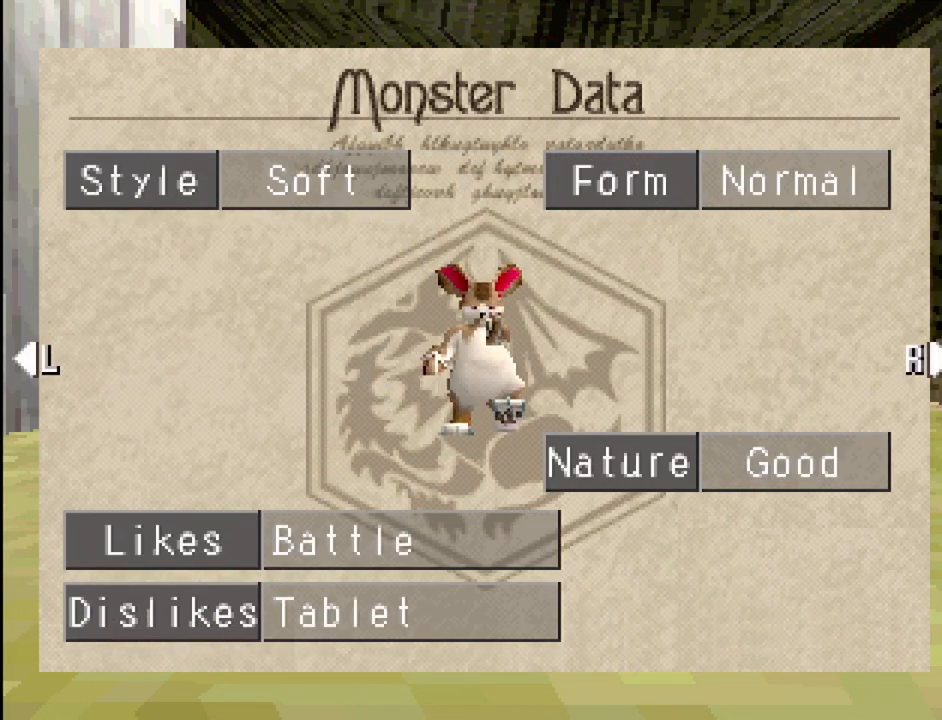
{"buttons": [], "events": []}
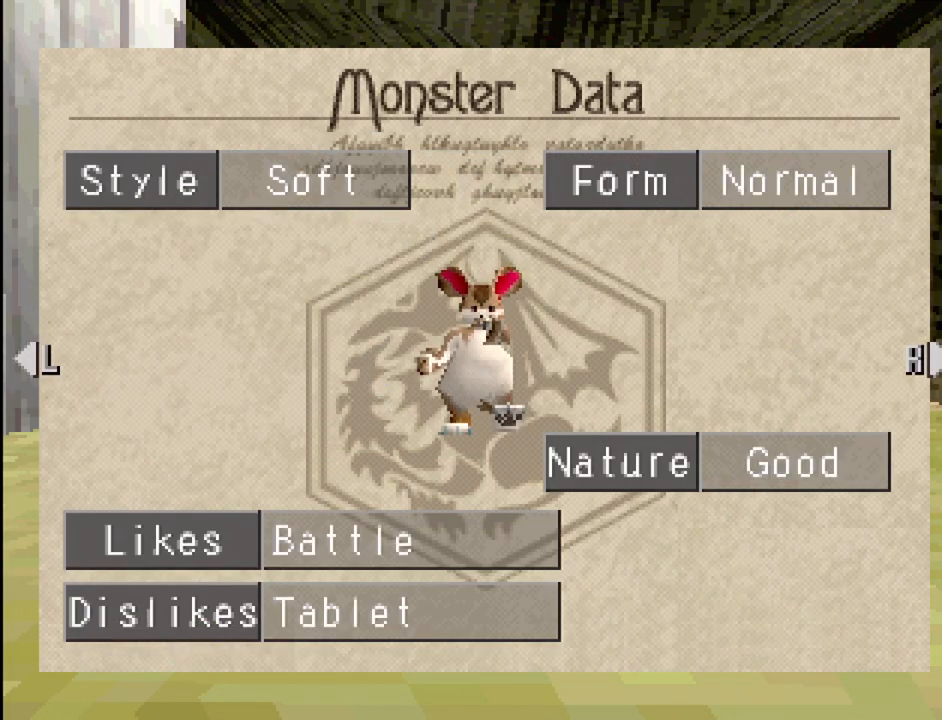
{"buttons": [], "events": []}
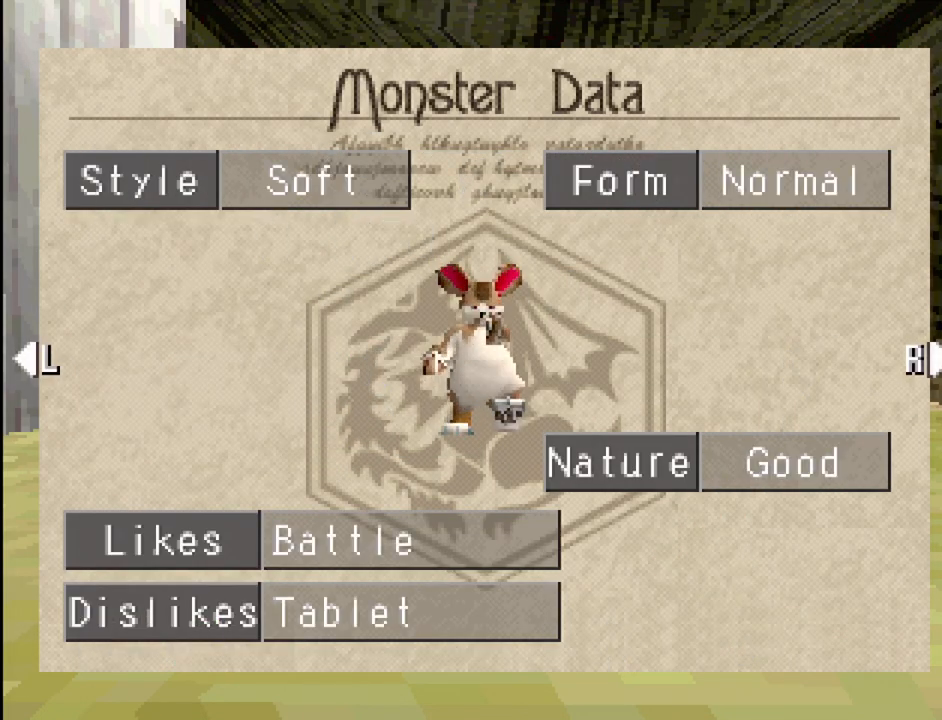
{"buttons": [], "events": []}
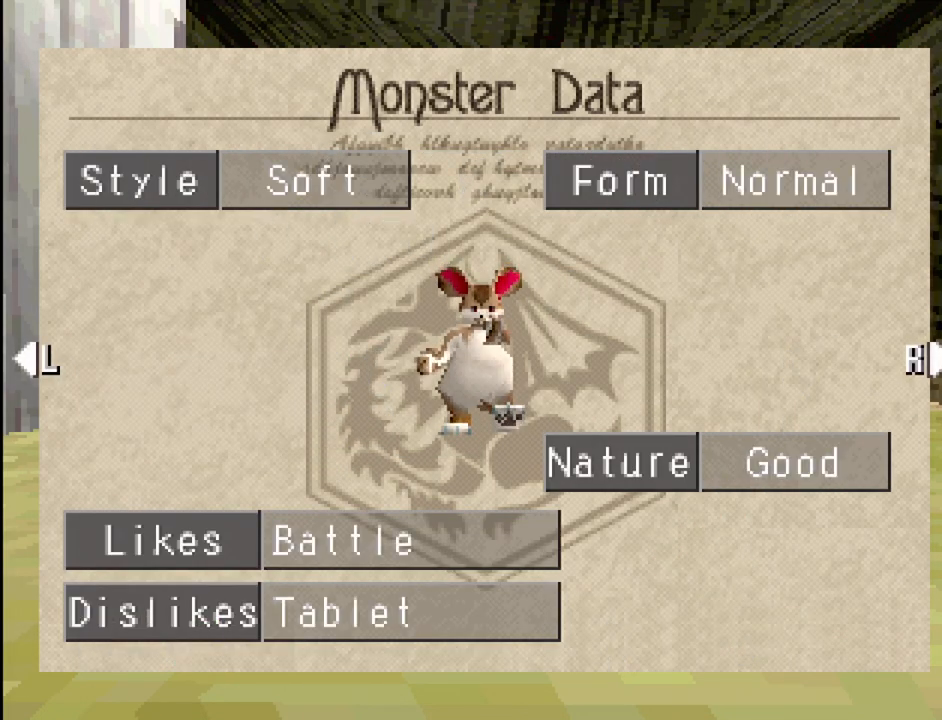
{"buttons": [], "events": []}
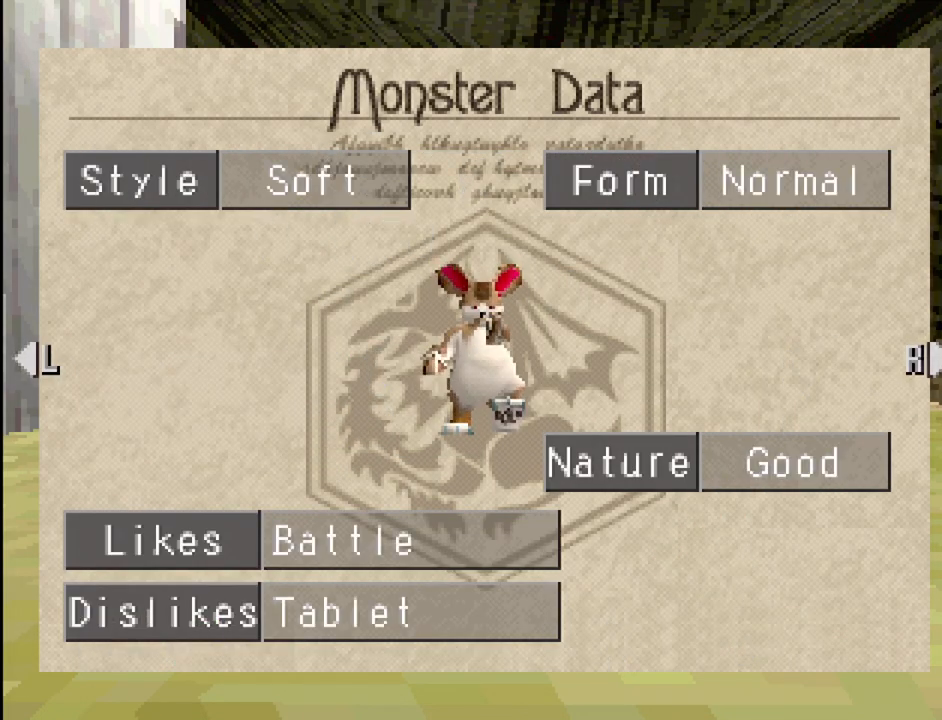
{"buttons": [], "events": []}
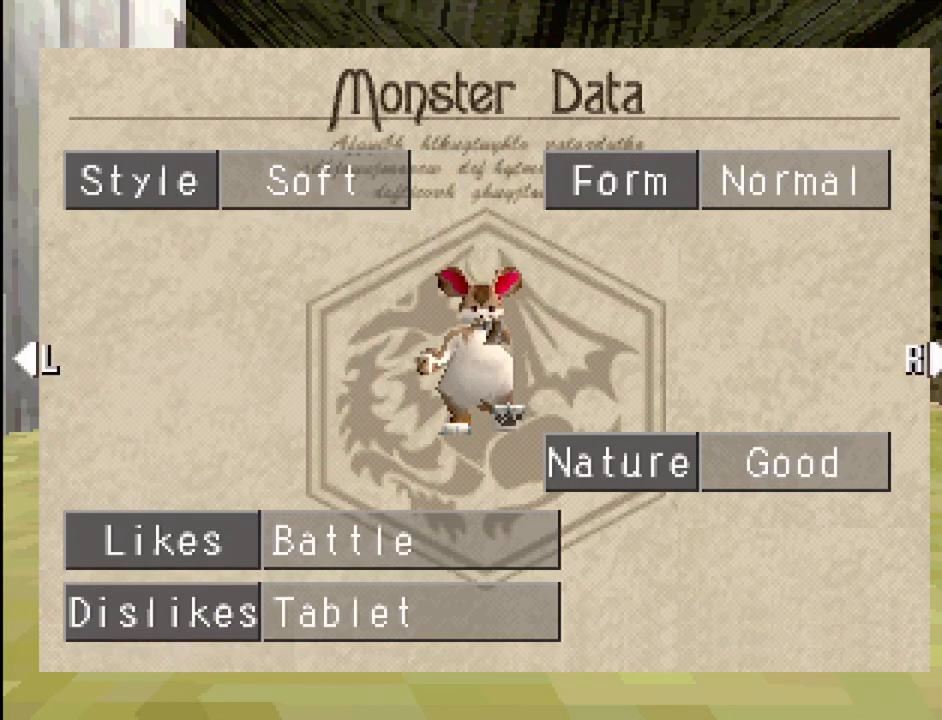
{"buttons": [], "events": []}
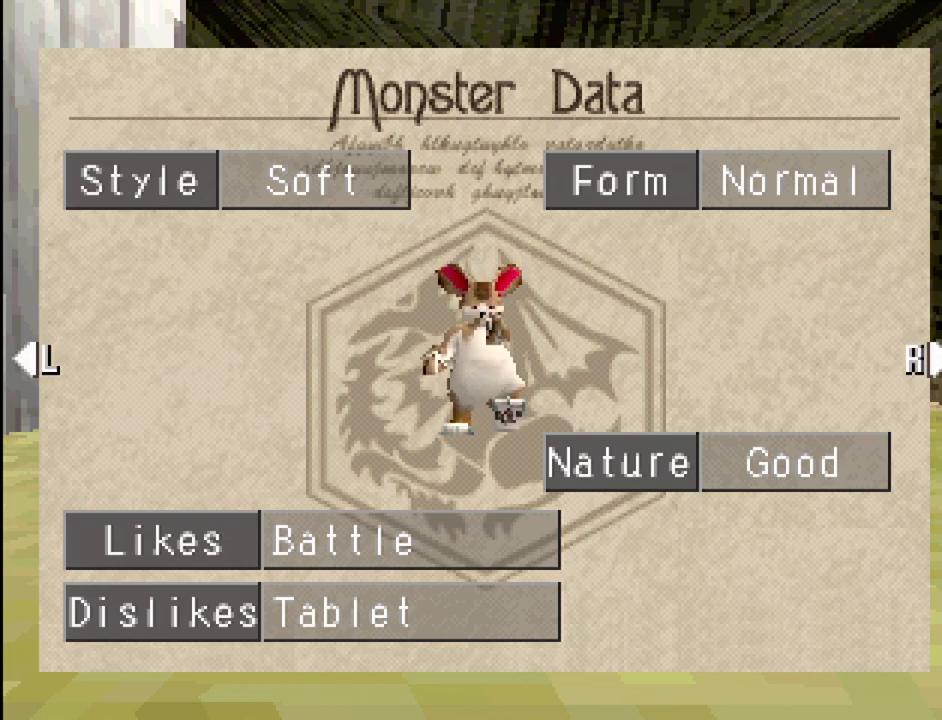
{"buttons": [], "events": []}
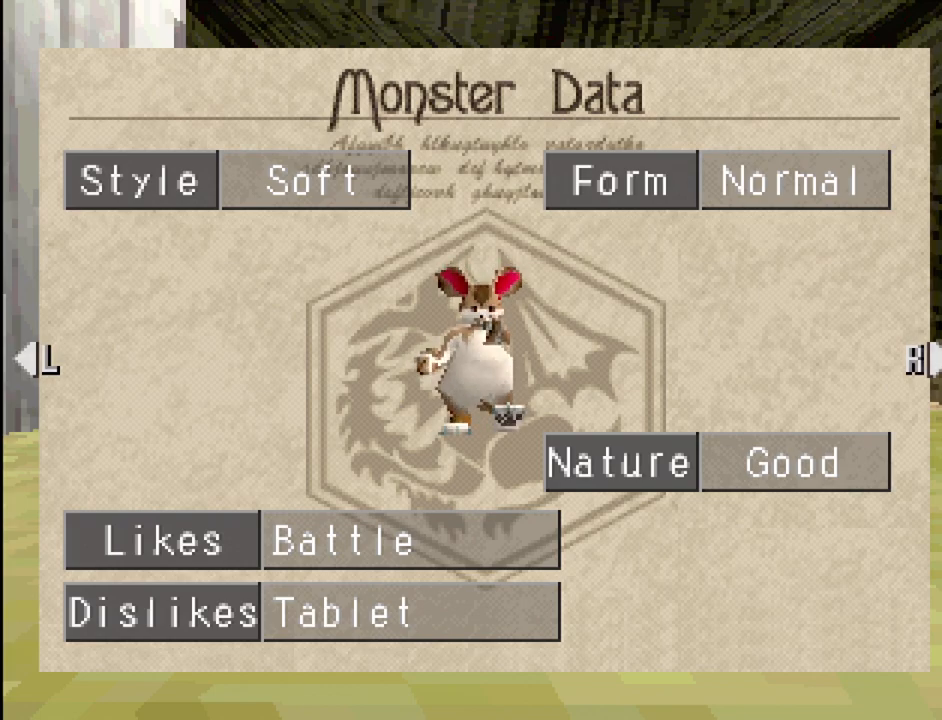
{"buttons": [], "events": []}
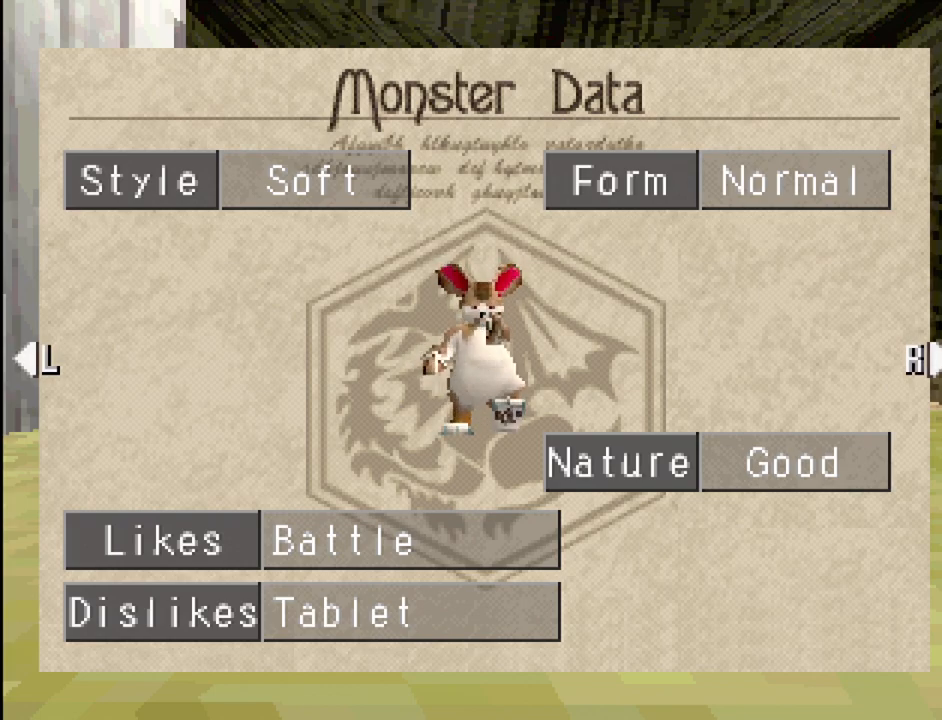
{"buttons": [], "events": []}
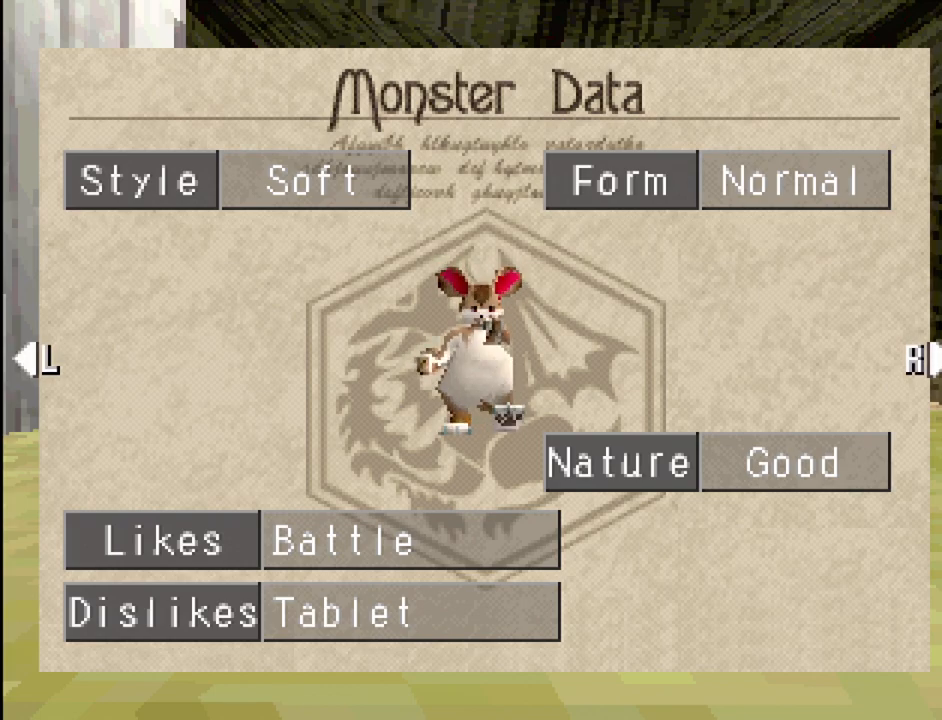
{"buttons": [], "events": [[317, "TRIANGLE", "down"], [467, "TRIANGLE", "up"]]}
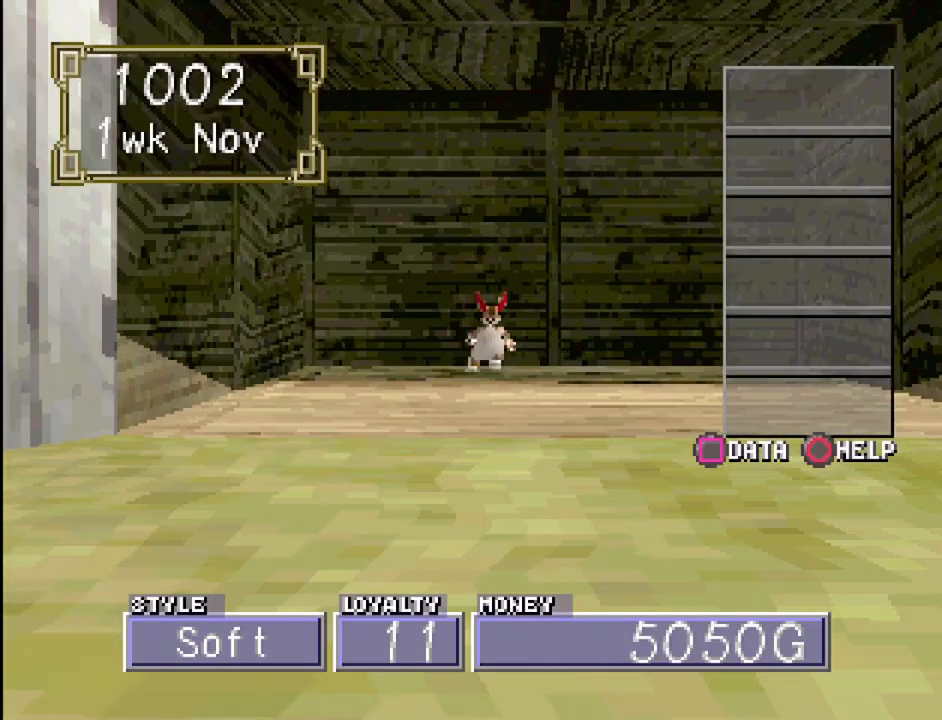
{"buttons": [], "events": []}
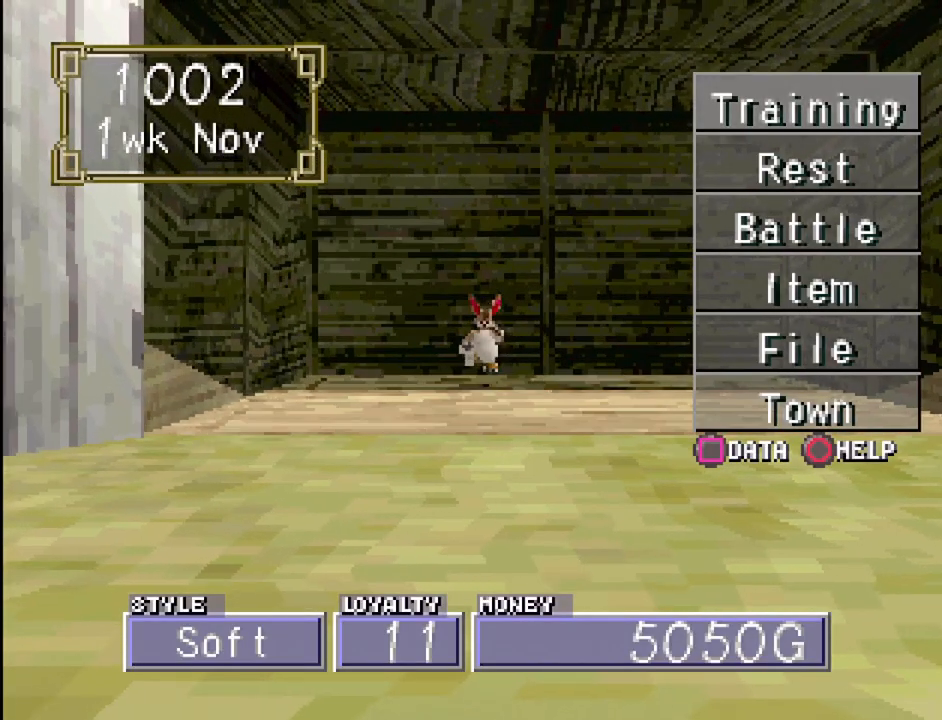
{"buttons": [], "events": [[200, "DPAD_DOWN", "down"], [300, "DPAD_DOWN", "up"], [400, "DPAD_DOWN", "down"], [500, "DPAD_DOWN", "up"]]}
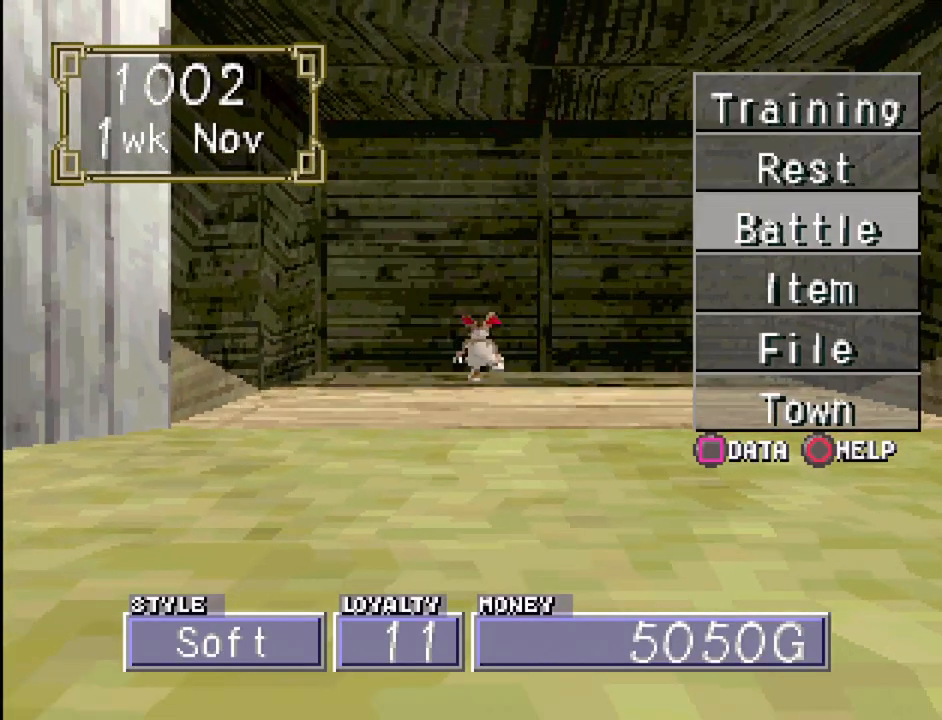
{"buttons": [], "events": []}
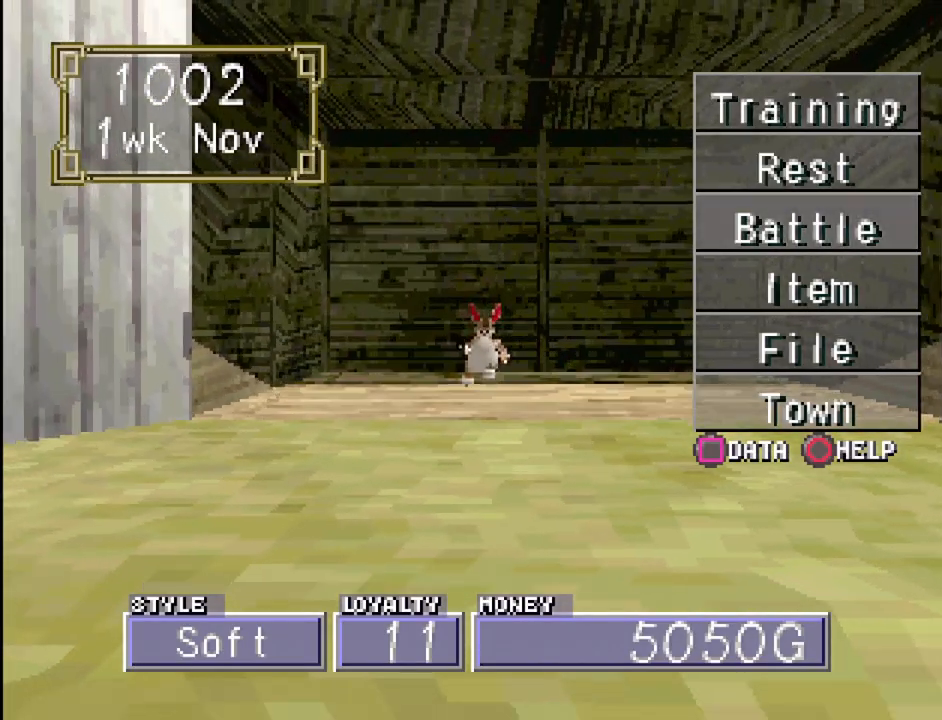
{"buttons": [], "events": [[100, "CROSS", "down"], [233, "CROSS", "up"]]}